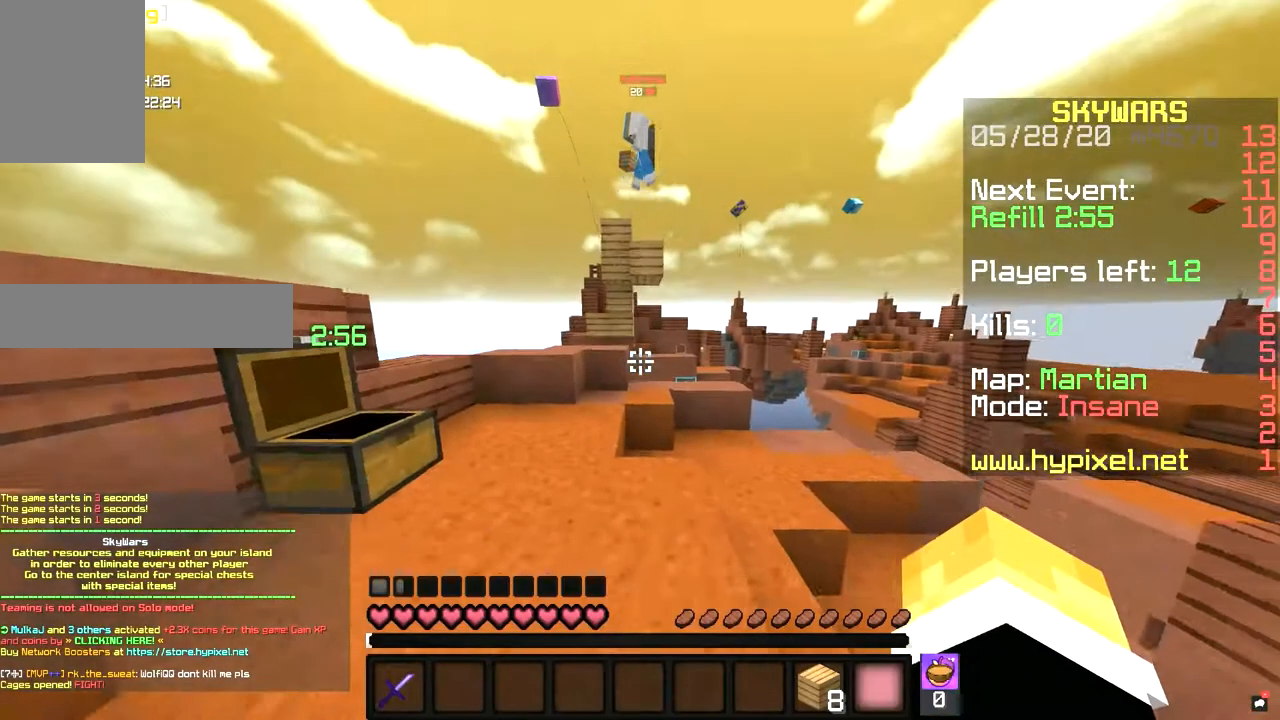
Gameplay with keyboard and mouse; each line is a JSON object with the keys and mouse buttons held at the frame after it. "events" lists presses ("down") and releases ("up") of "a", "d", "s", "space", "w", "mouse_left" and "mouse_right" between this image and that frame as [ms after this image, input, new state], when the widget could be followed in between. "mouse_left", "mouse_right" = the "left", "right" buttons of the "mouse" list. No other keys are recorded. Fast repeated clicks can show as one long hold. Mouse movement is not recorded.
{"keys": ["a"], "mouse": [], "events": [[33, "space", "down"], [200, "s", "up"], [267, "space", "up"]]}
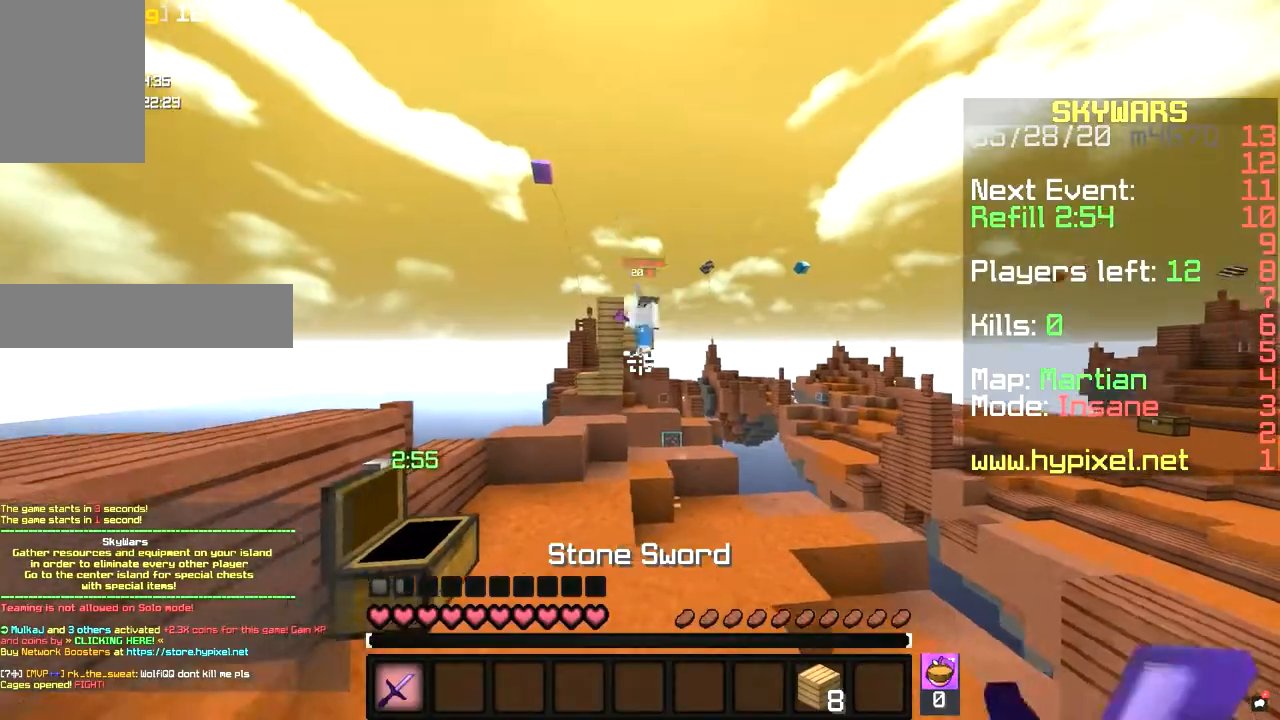
{"keys": ["d", "w"], "mouse": ["left"], "events": [[33, "w", "down"], [233, "mouse_left", "down"], [267, "a", "up"], [433, "d", "down"]]}
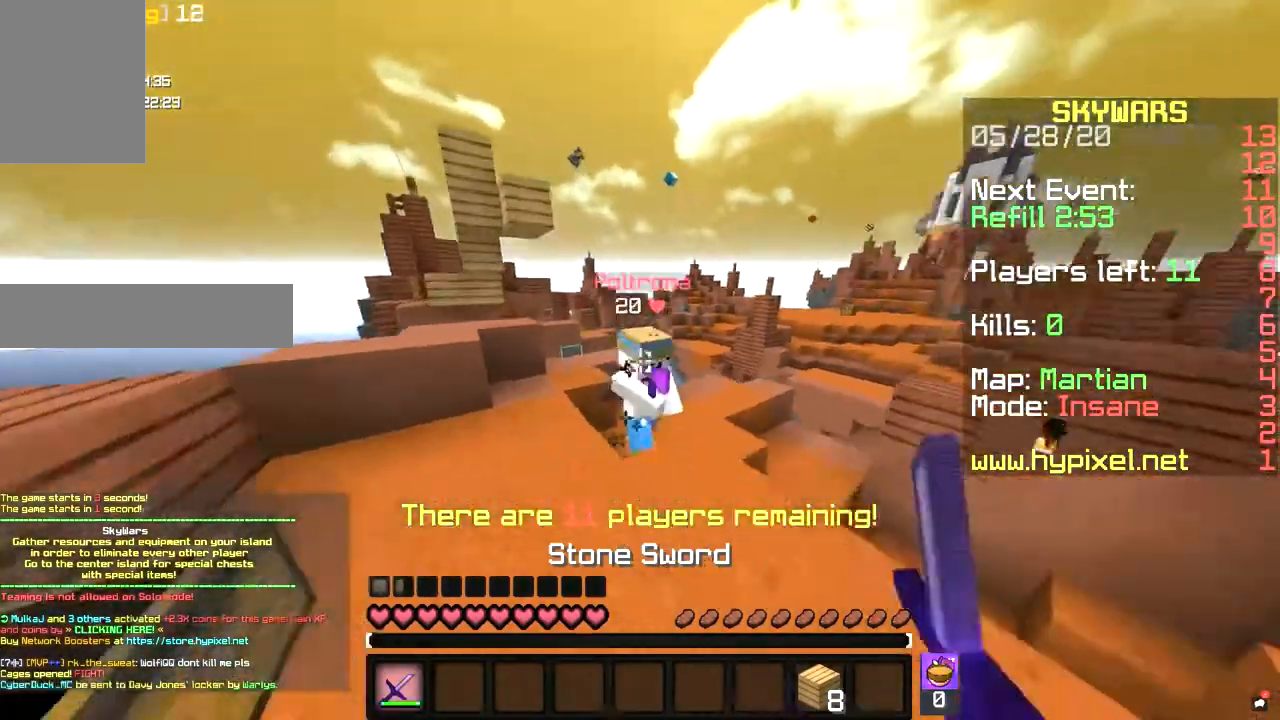
{"keys": ["d", "w"], "mouse": ["left"], "events": [[200, "mouse_right", "down"], [367, "mouse_right", "up"]]}
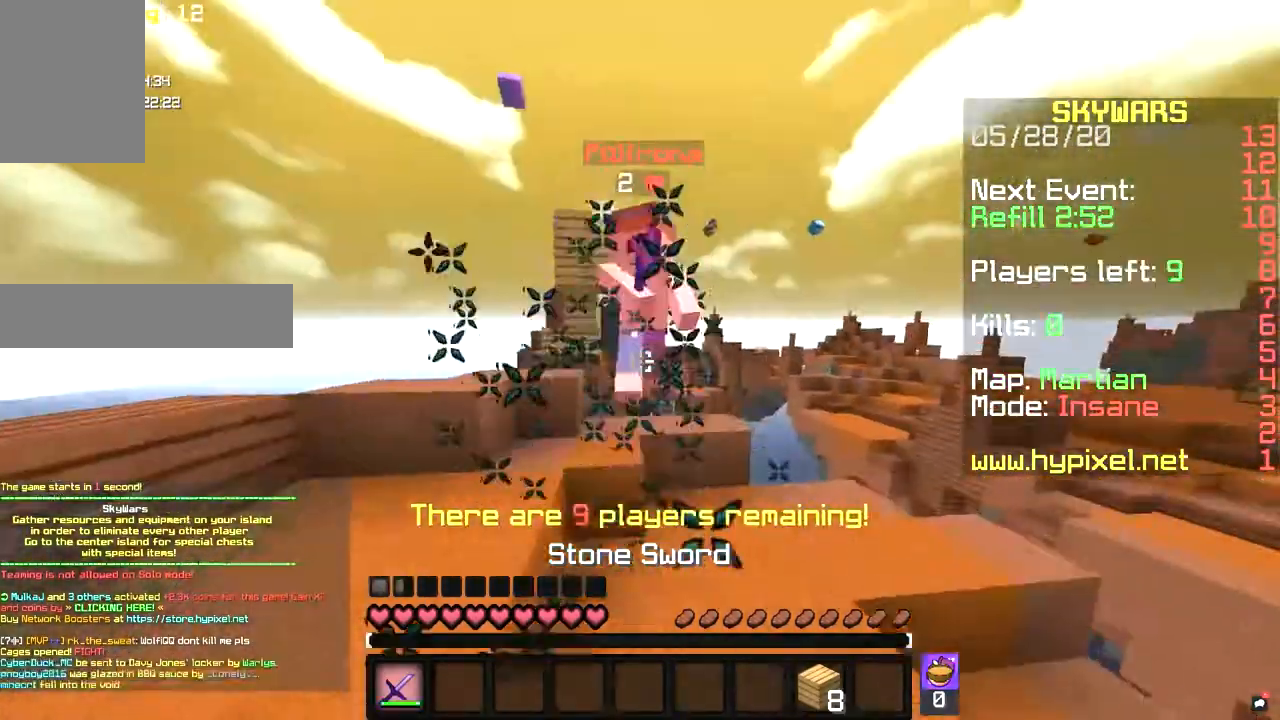
{"keys": ["d", "w"], "mouse": ["left"], "events": [[67, "space", "down"], [233, "d", "up"], [267, "space", "up"], [433, "d", "down"]]}
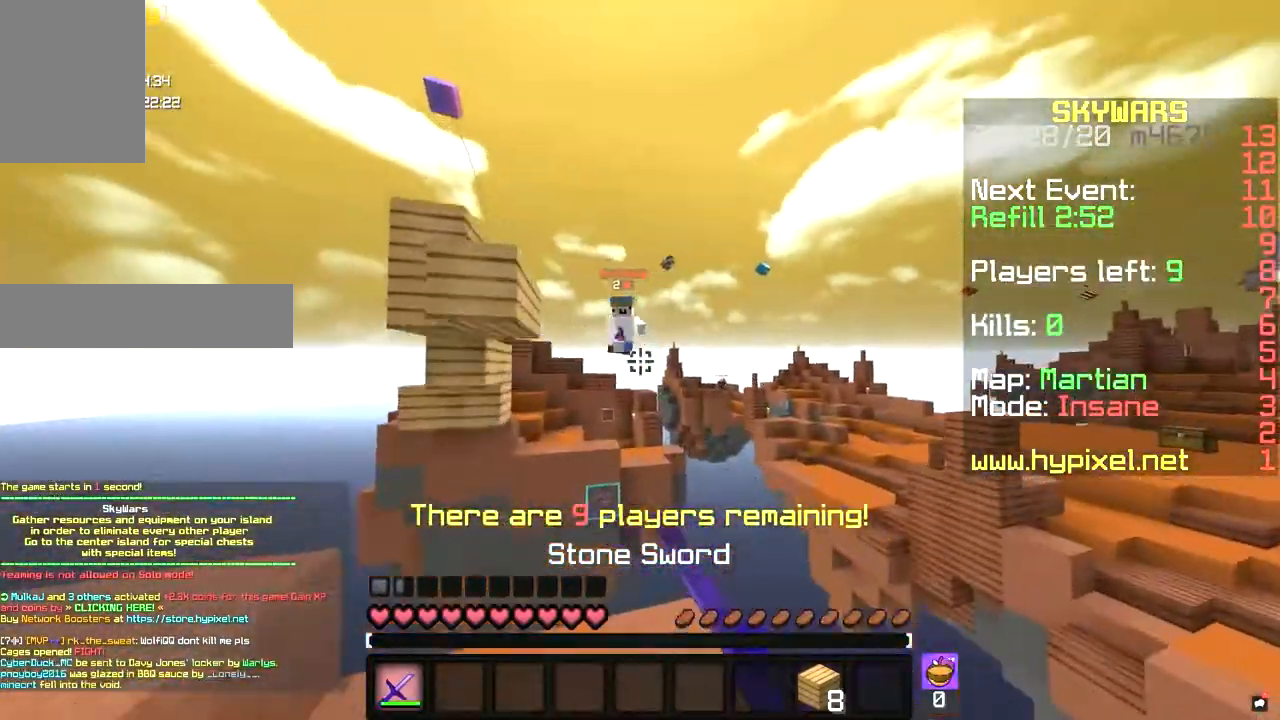
{"keys": [], "mouse": [], "events": [[133, "a", "down"], [200, "mouse_left", "up"], [233, "d", "up"], [300, "mouse_left", "down"], [300, "w", "up"], [400, "mouse_left", "up"], [433, "a", "up"]]}
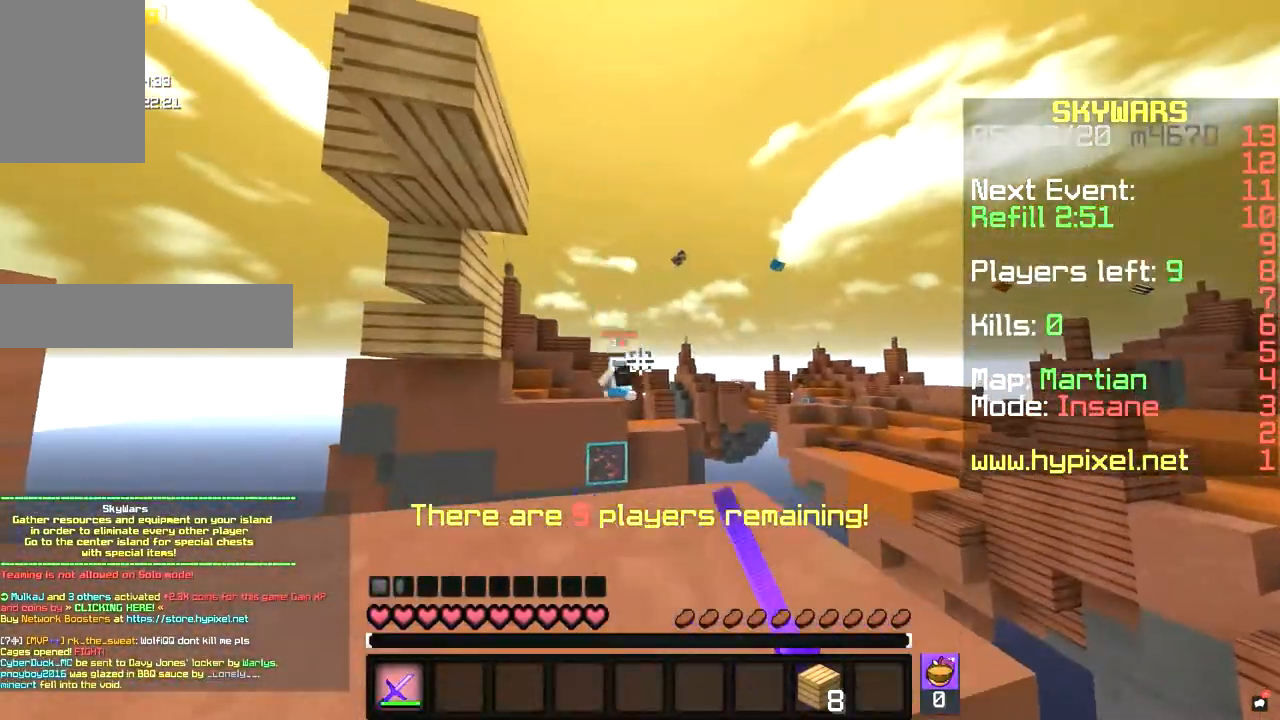
{"keys": ["a", "space", "w"], "mouse": [], "events": [[200, "space", "down"], [233, "a", "down"], [233, "s", "down"], [400, "s", "up"], [433, "w", "down"]]}